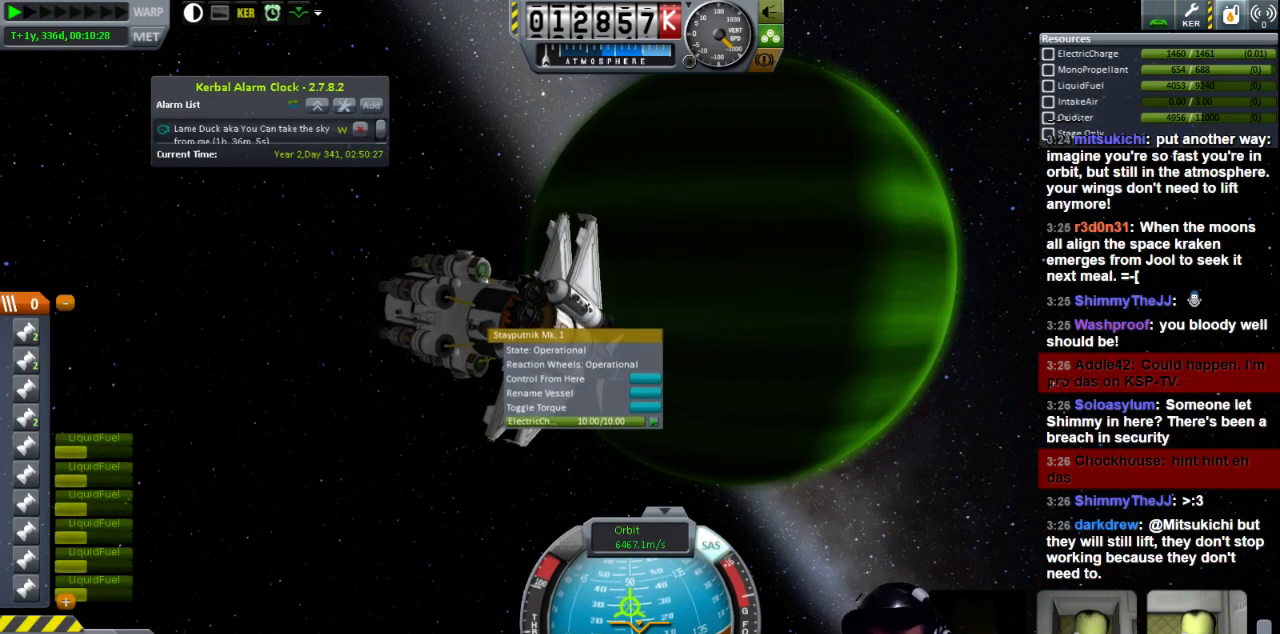
Gameplay with keyboard; each line is a JSON object with the keys held at the frame after it. "events" lists presses ("down") and releases ("up") of "a", "d", "e", "h", "i", "j", "k", "l", "n", "q", "s" and "w" between this image and that frame as [ms after this image, input, new state], when the widget could be followed in between. No other keys are recorded. Mouse input is not recorded.
{"keys": ["d", "s"], "events": [[480, "d", "down"], [480, "s", "down"]]}
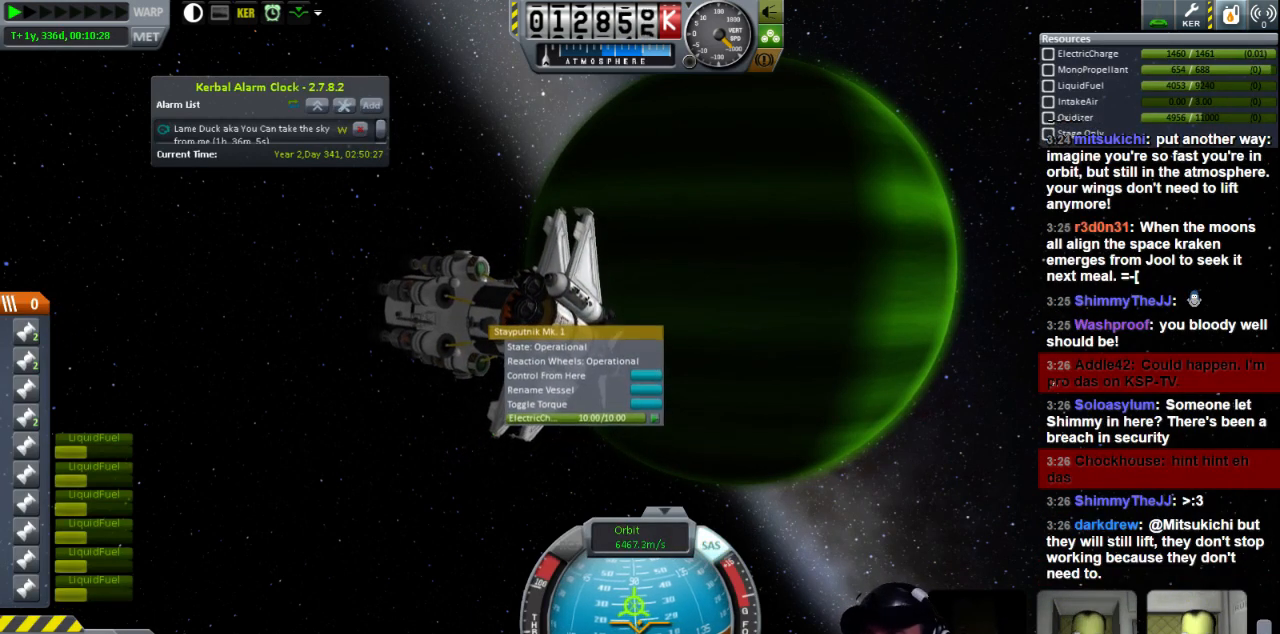
{"keys": ["d", "s"], "events": []}
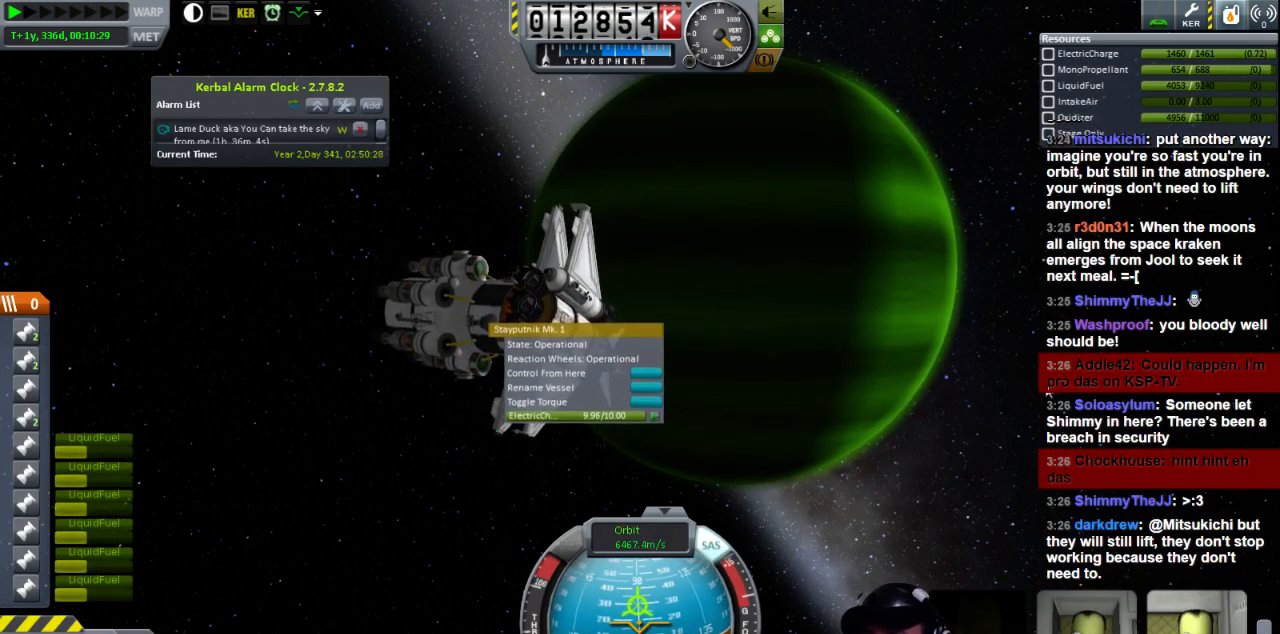
{"keys": ["d", "s"], "events": []}
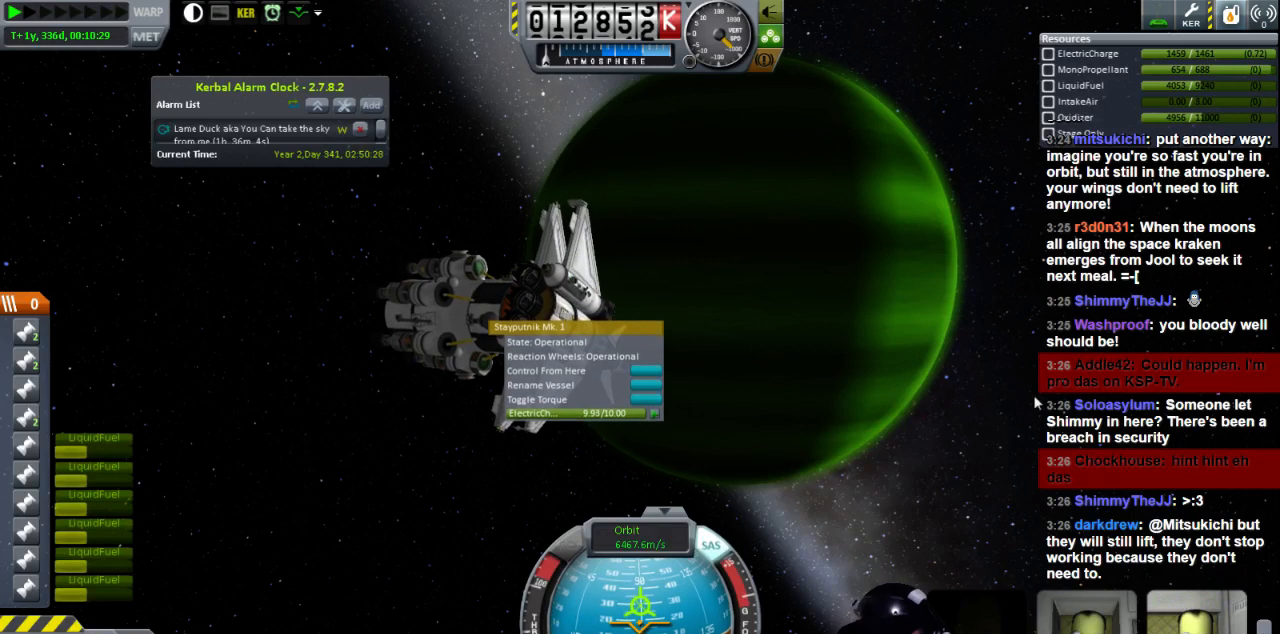
{"keys": ["d"], "events": [[280, "s", "up"]]}
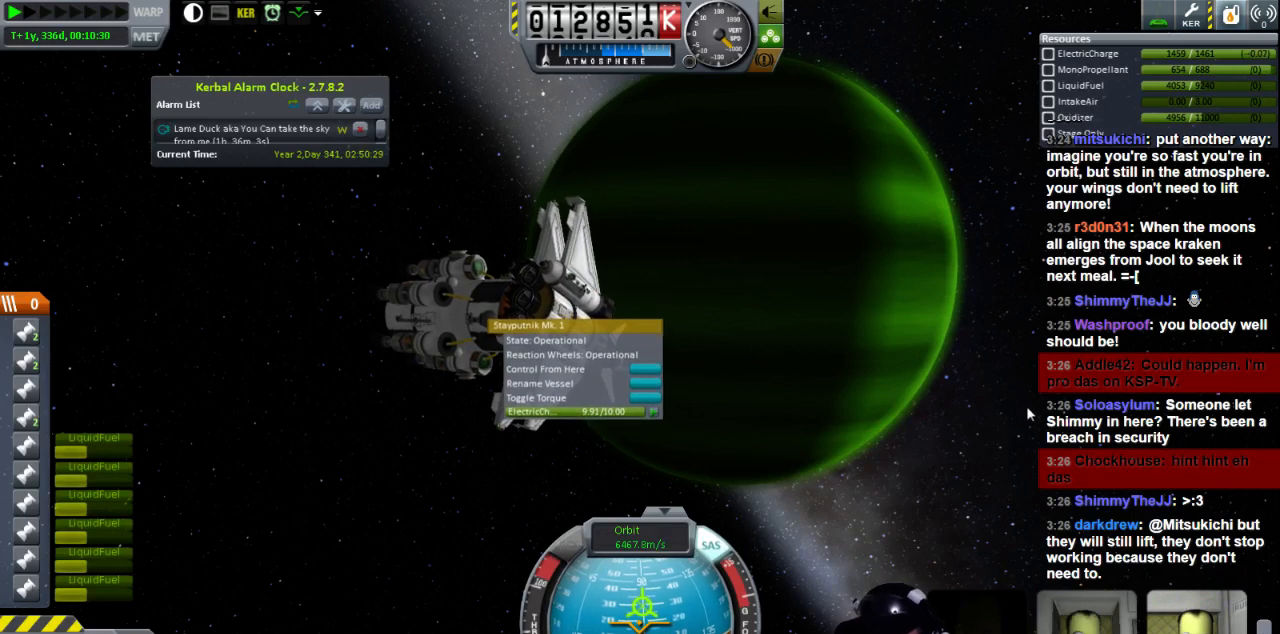
{"keys": ["d"], "events": []}
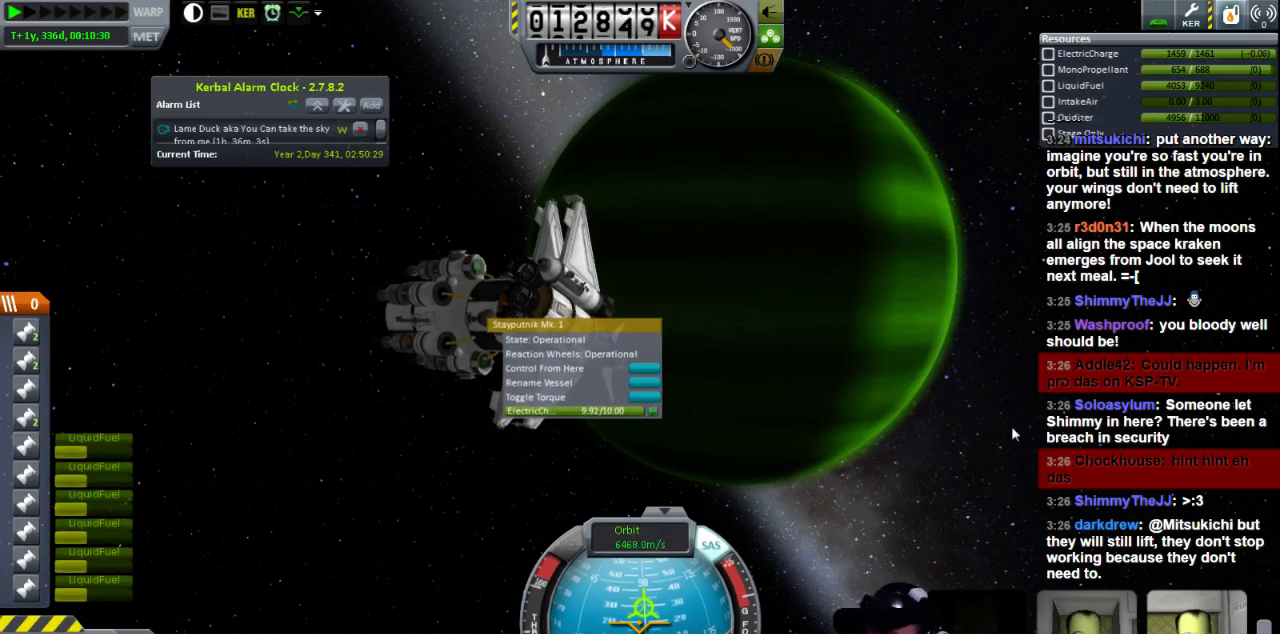
{"keys": ["d", "s"], "events": [[160, "s", "down"]]}
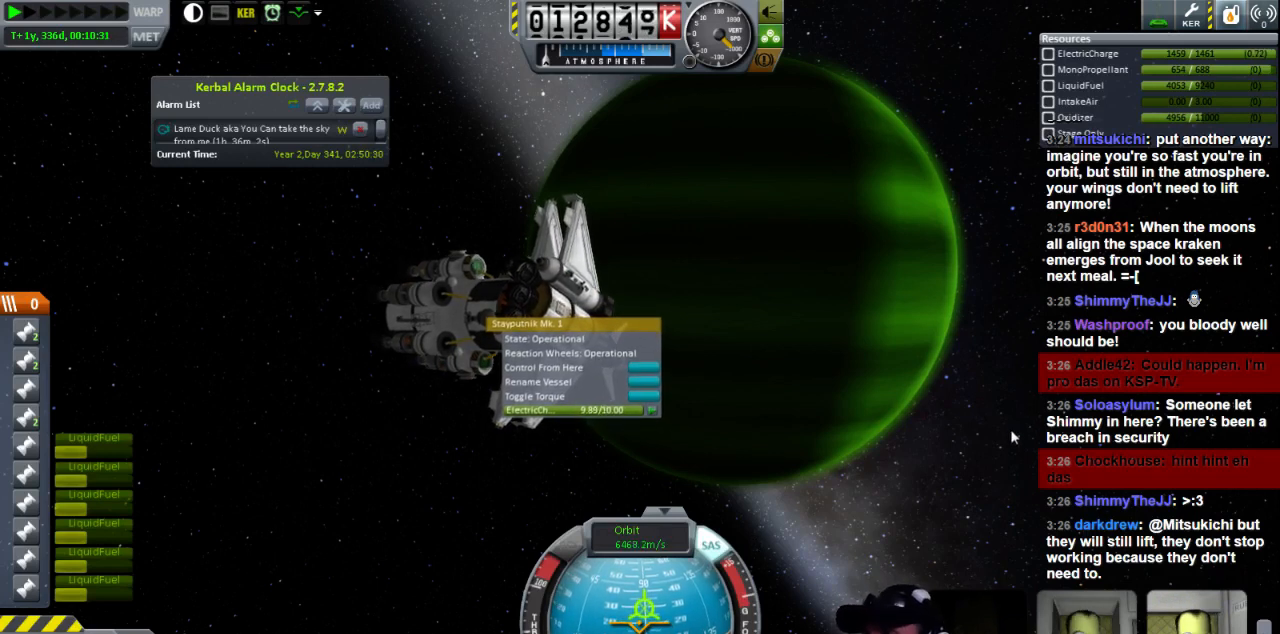
{"keys": ["d", "s"], "events": []}
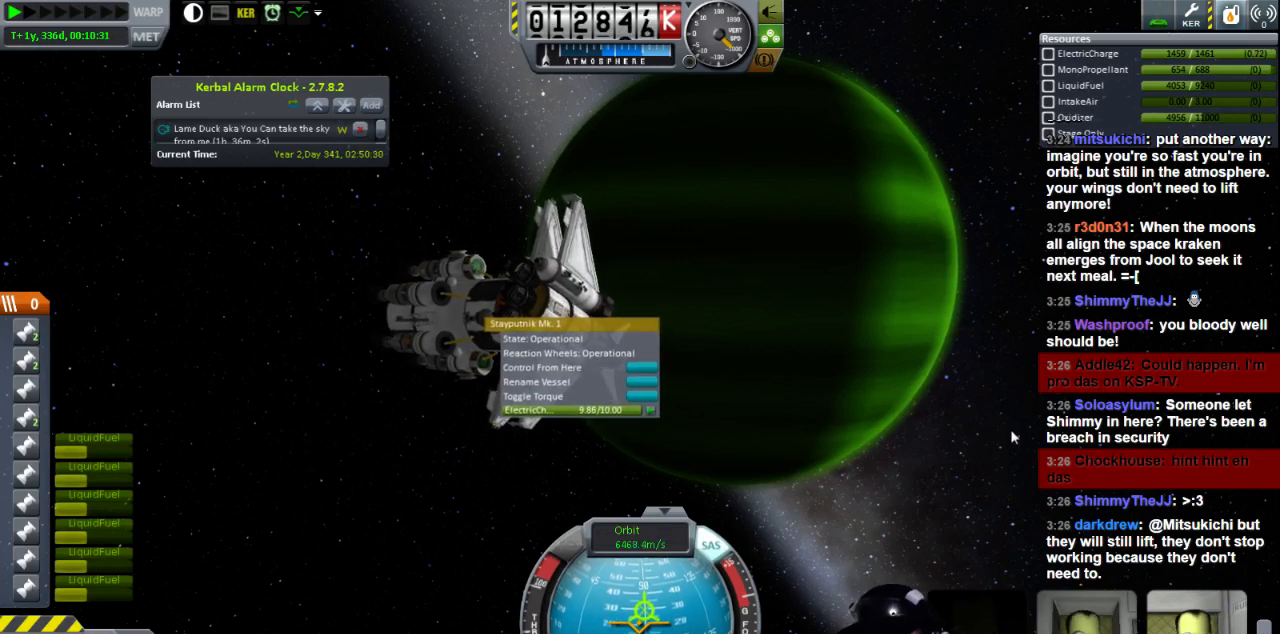
{"keys": [], "events": [[360, "d", "up"], [360, "s", "up"]]}
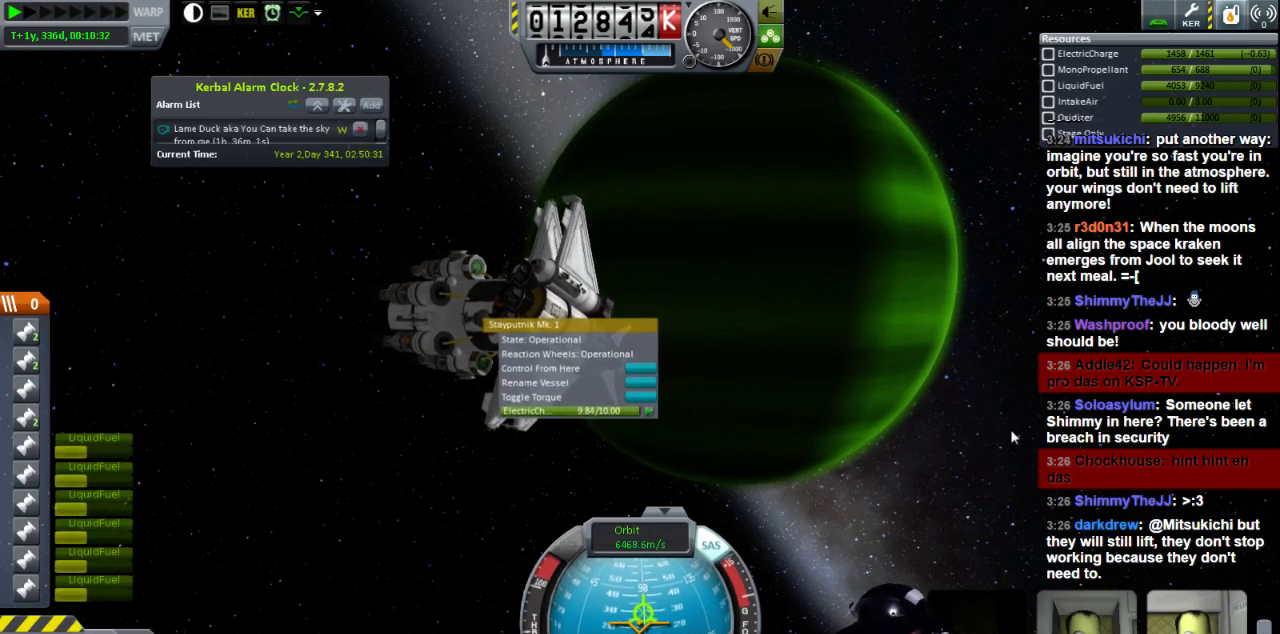
{"keys": [], "events": []}
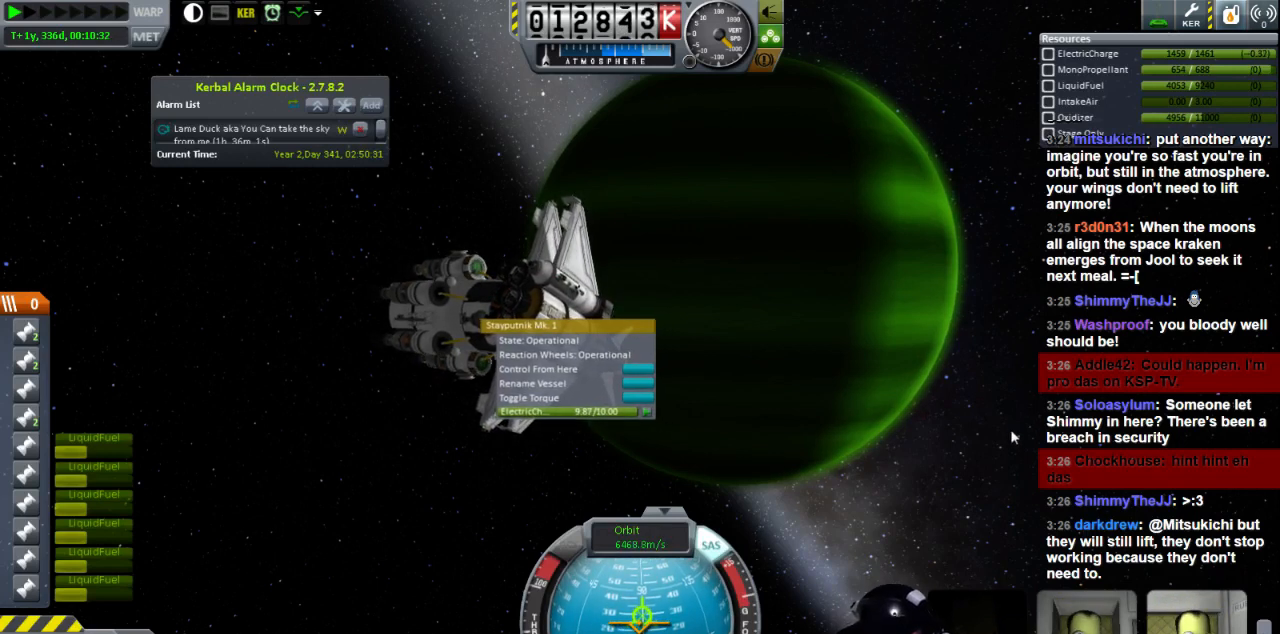
{"keys": [], "events": []}
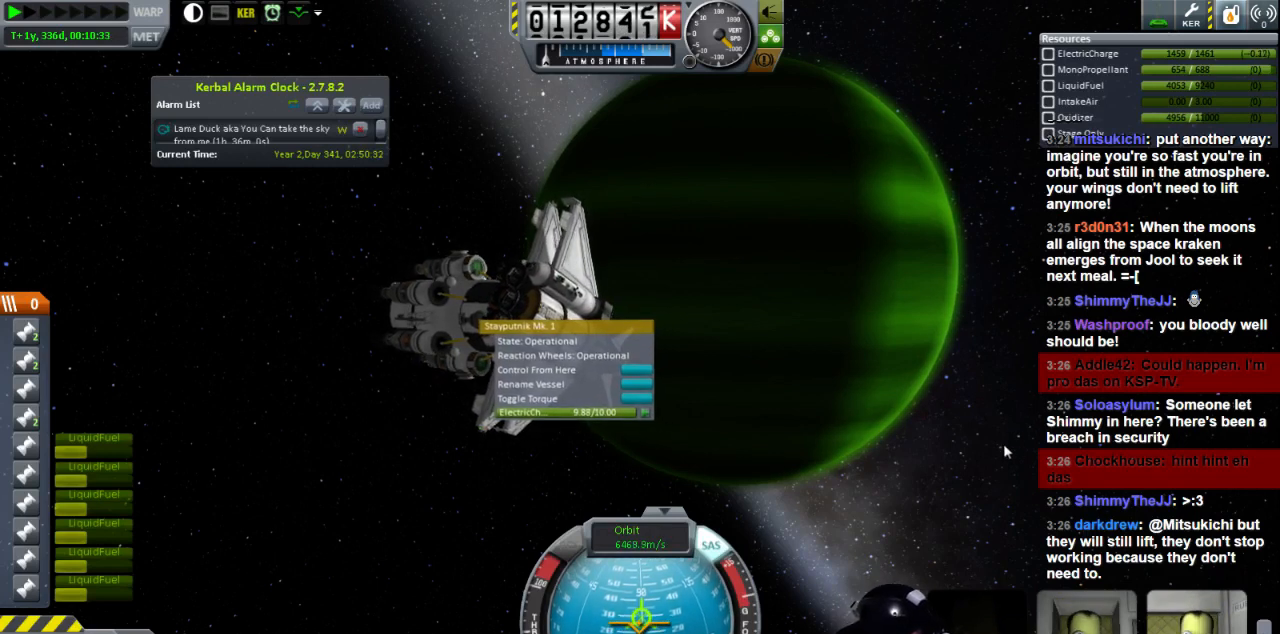
{"keys": ["a", "w"], "events": [[80, "w", "down"], [280, "a", "down"]]}
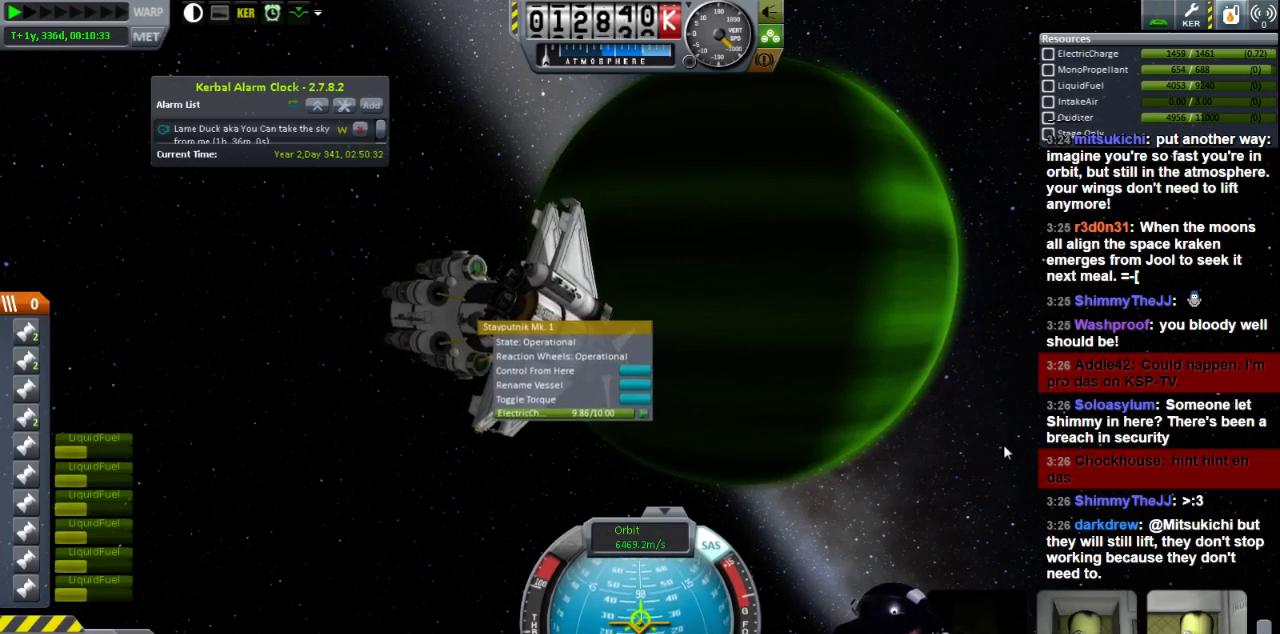
{"keys": [], "events": [[40, "a", "up"], [40, "w", "up"]]}
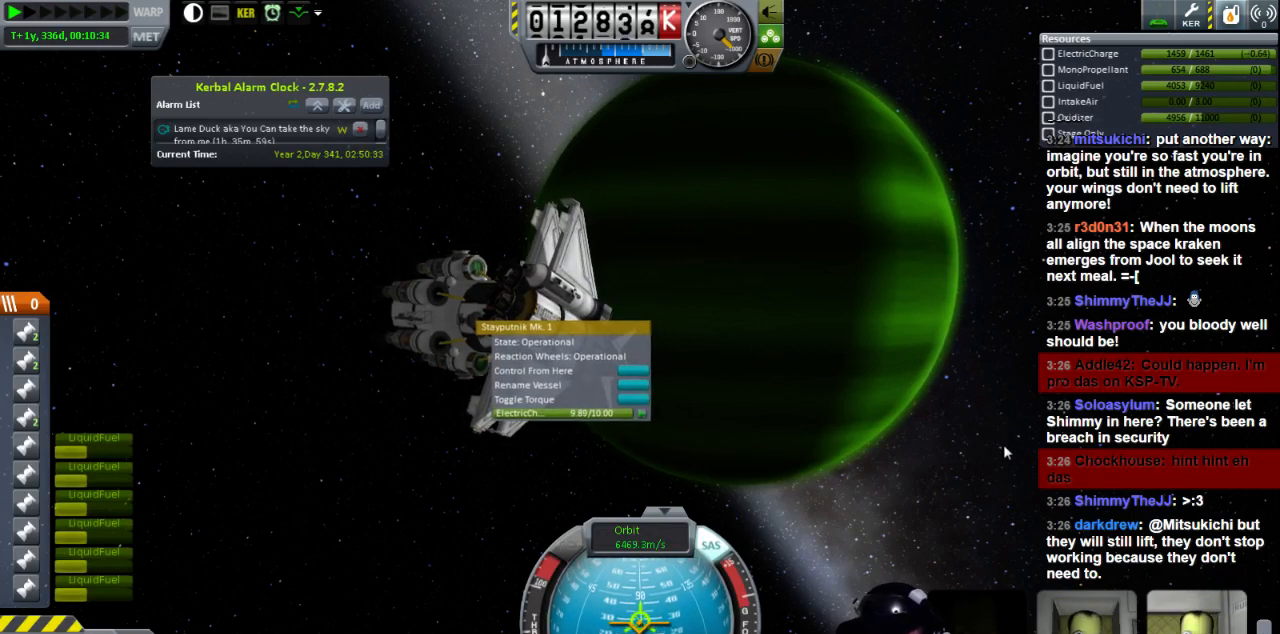
{"keys": ["w"], "events": [[160, "w", "down"], [280, "d", "down"], [360, "d", "up"]]}
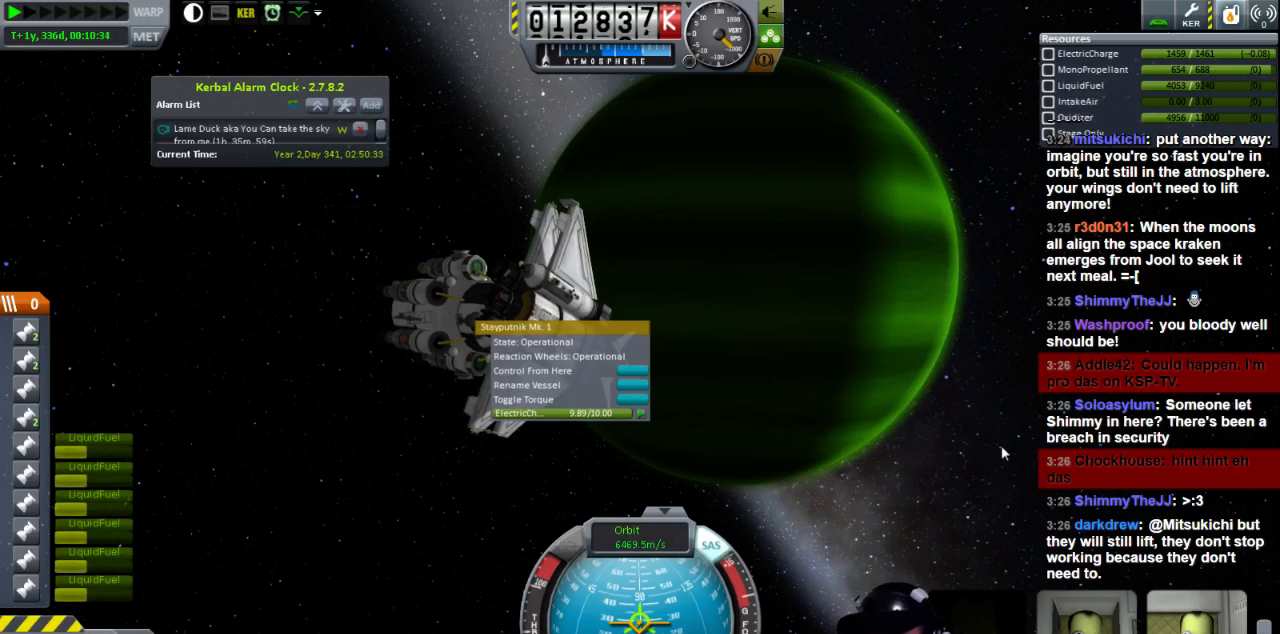
{"keys": [], "events": [[120, "w", "up"]]}
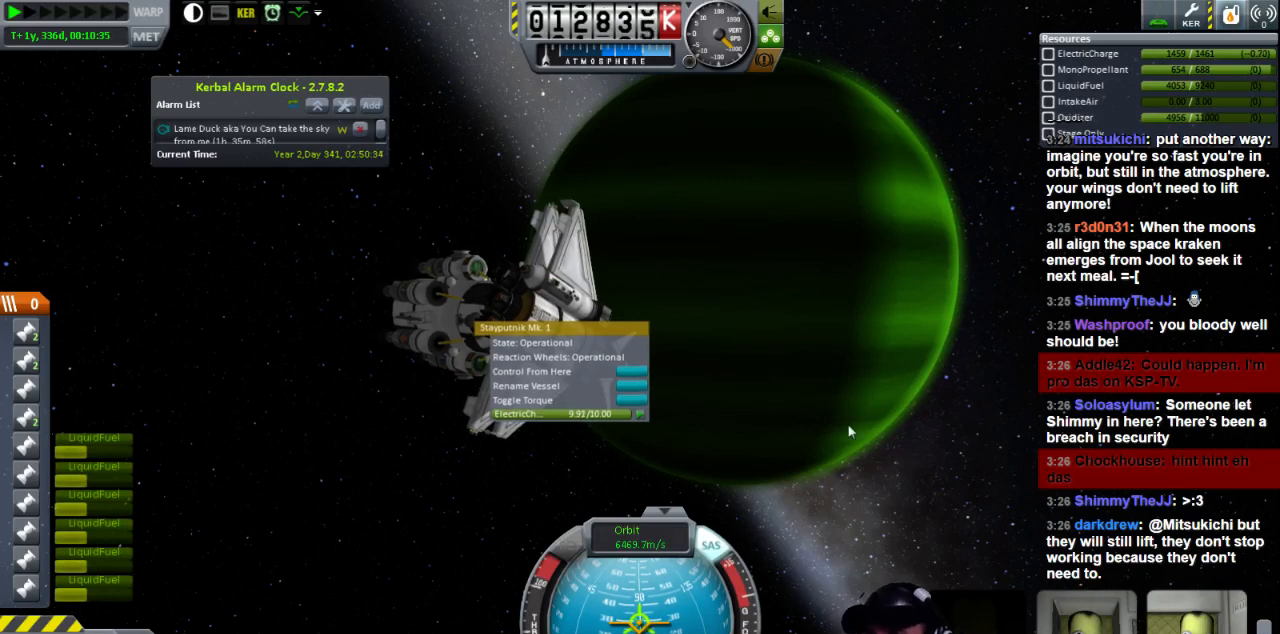
{"keys": [], "events": []}
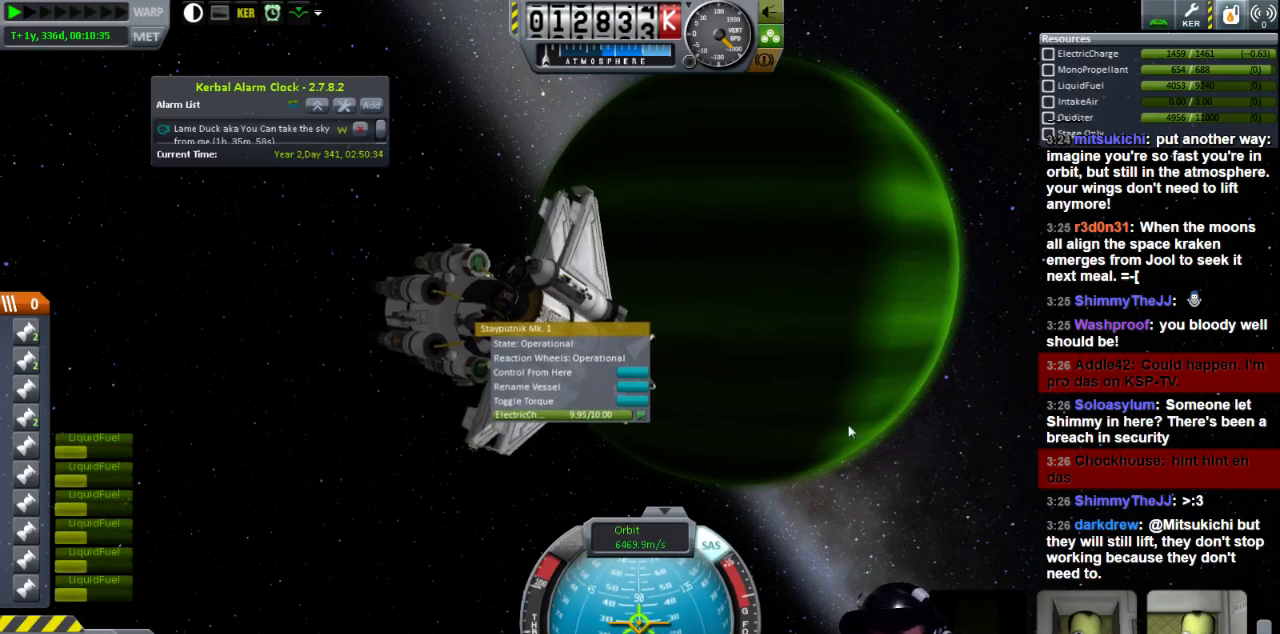
{"keys": [], "events": []}
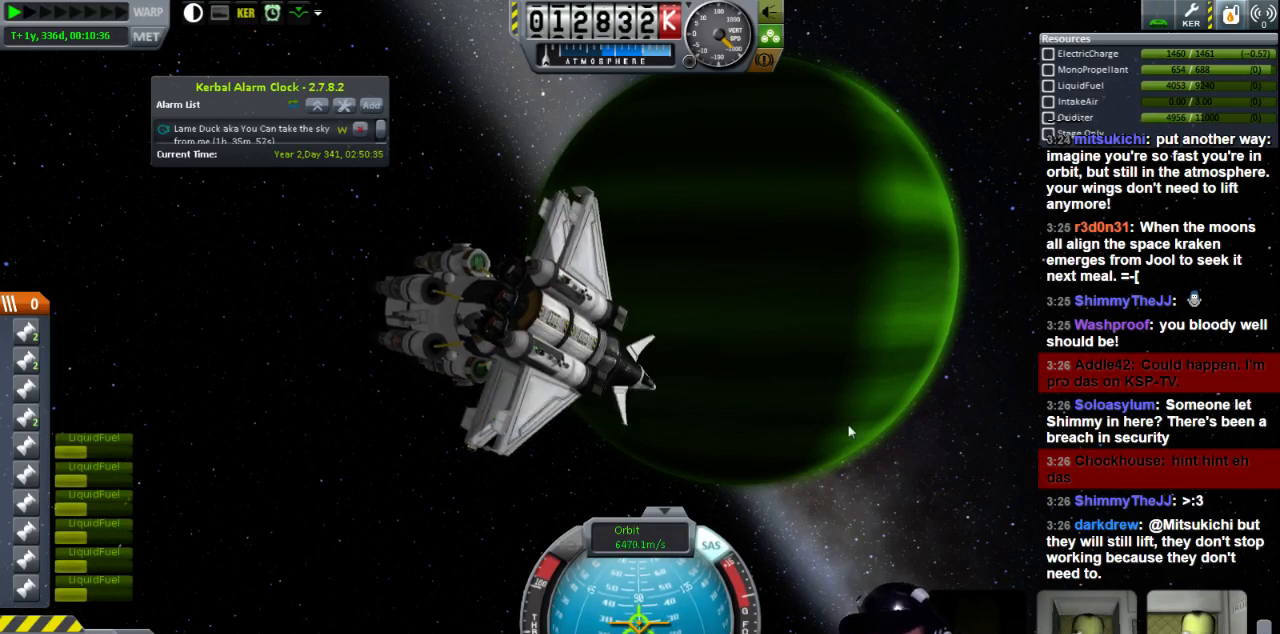
{"keys": ["w"], "events": [[400, "w", "down"], [440, "a", "down"], [520, "a", "up"]]}
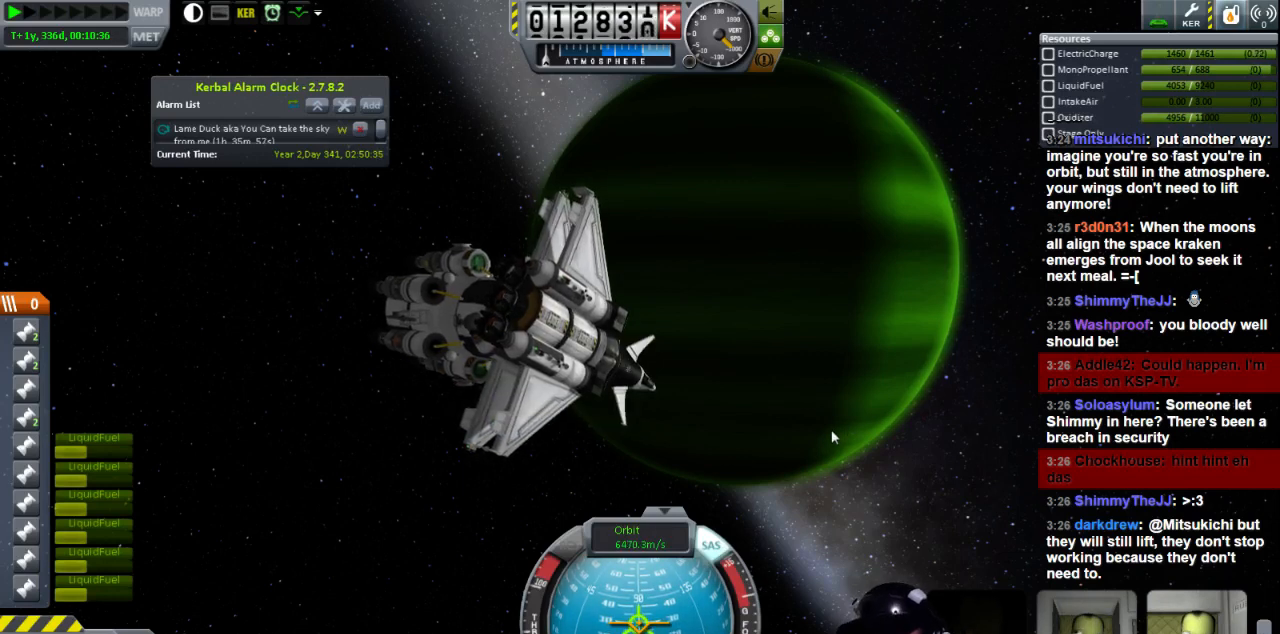
{"keys": ["a"], "events": [[120, "w", "up"], [400, "a", "down"]]}
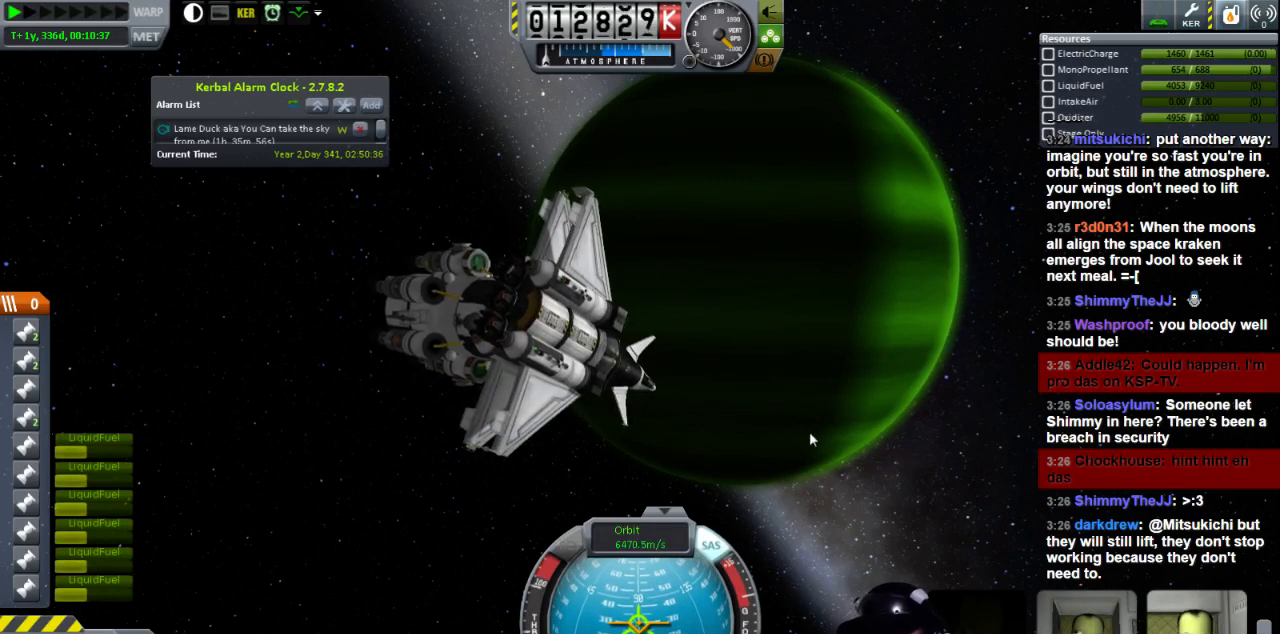
{"keys": [], "events": [[80, "a", "up"]]}